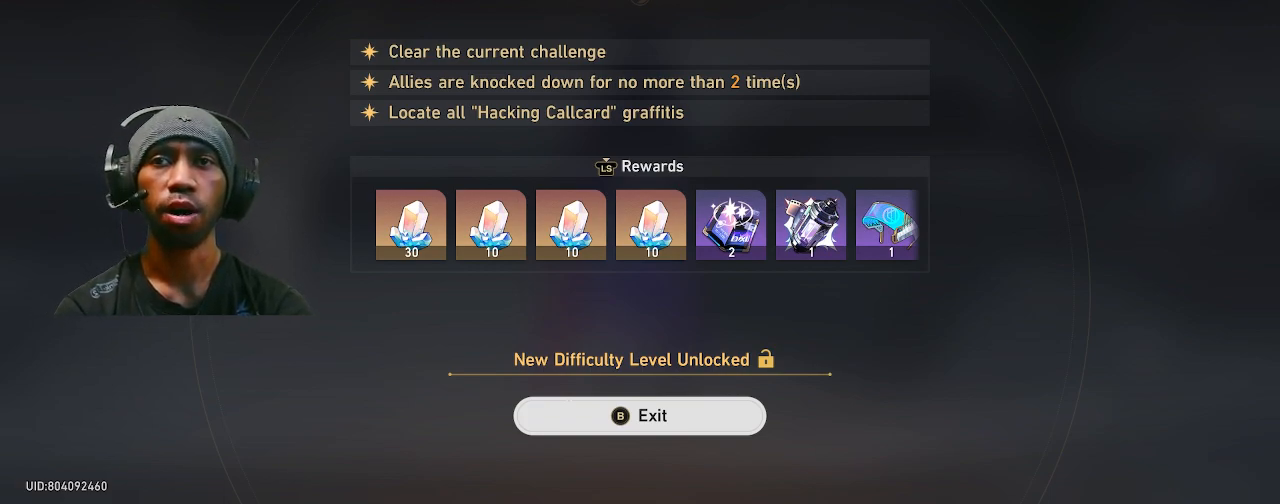
Gameplay with a controller (PlayStation layout); each line is a JSON object with the inputs held at the frame after it (dt_ms = milliseconds from this image to that frame). "button_events" lists button changes between this image and that frame as [ms after this image, input, new state], when the widget could be followed in between (sticks are given only as held states). Not read: L3 R3.
{"dt_ms": 500, "buttons": ["R2"], "left_stick": "center", "right_stick": "center", "button_events": []}
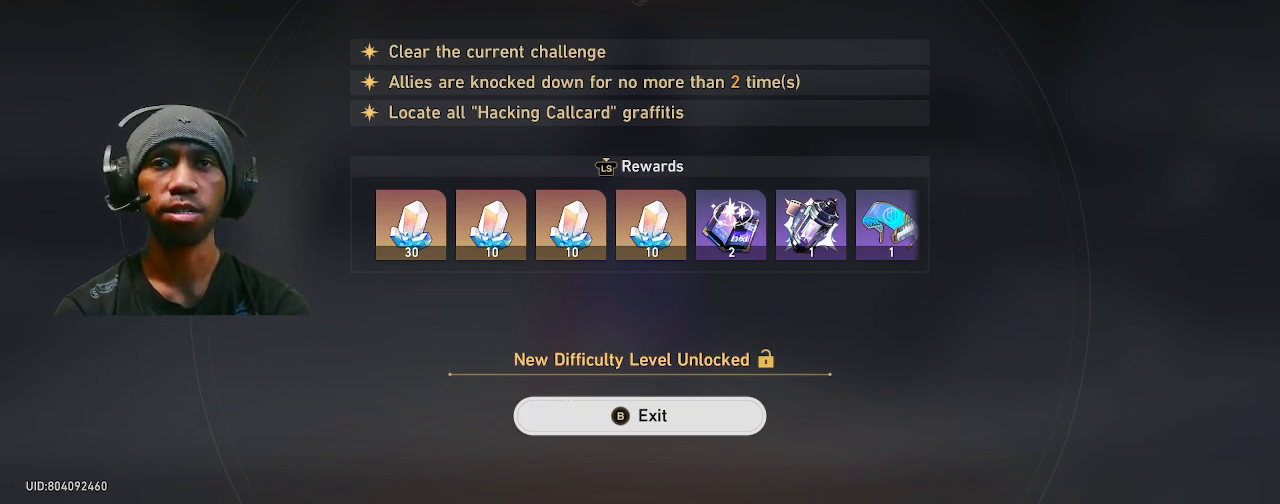
{"dt_ms": 500, "buttons": ["R2"], "left_stick": "center", "right_stick": "center", "button_events": []}
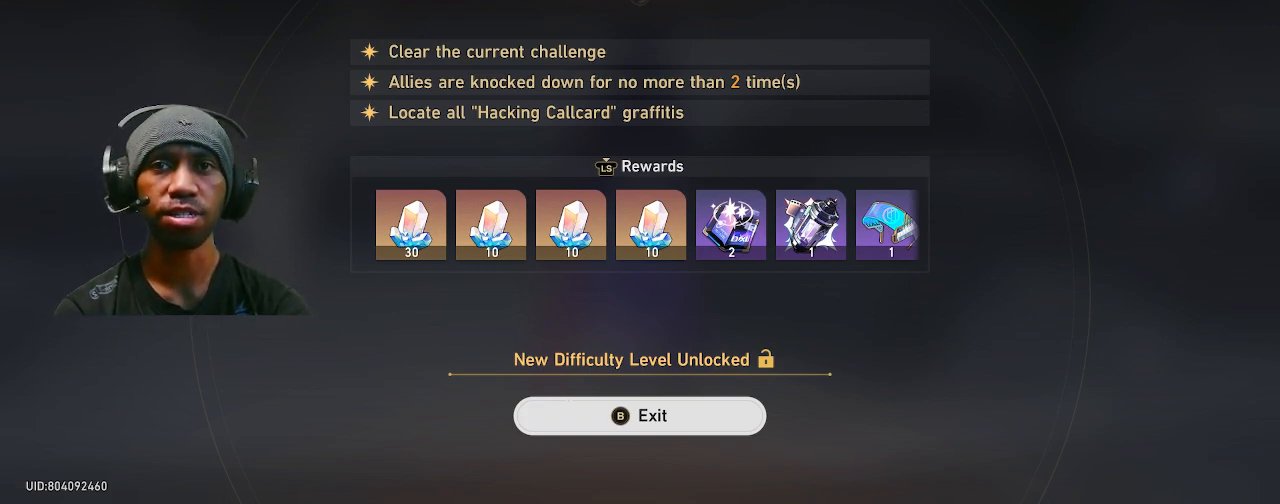
{"dt_ms": 500, "buttons": ["R2"], "left_stick": "center", "right_stick": "center", "button_events": []}
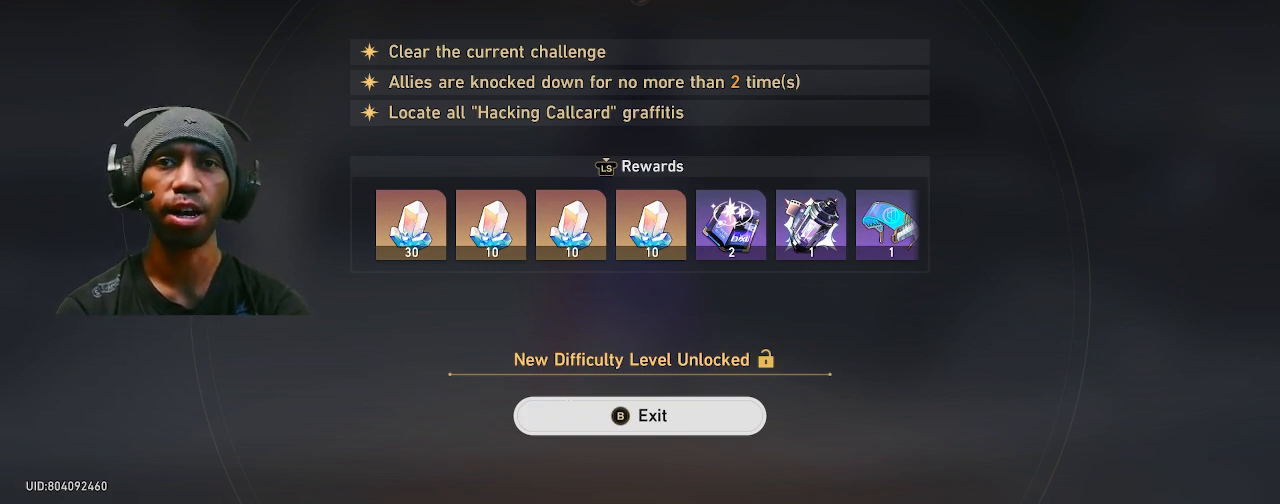
{"dt_ms": 500, "buttons": ["R2"], "left_stick": "center", "right_stick": "center", "button_events": []}
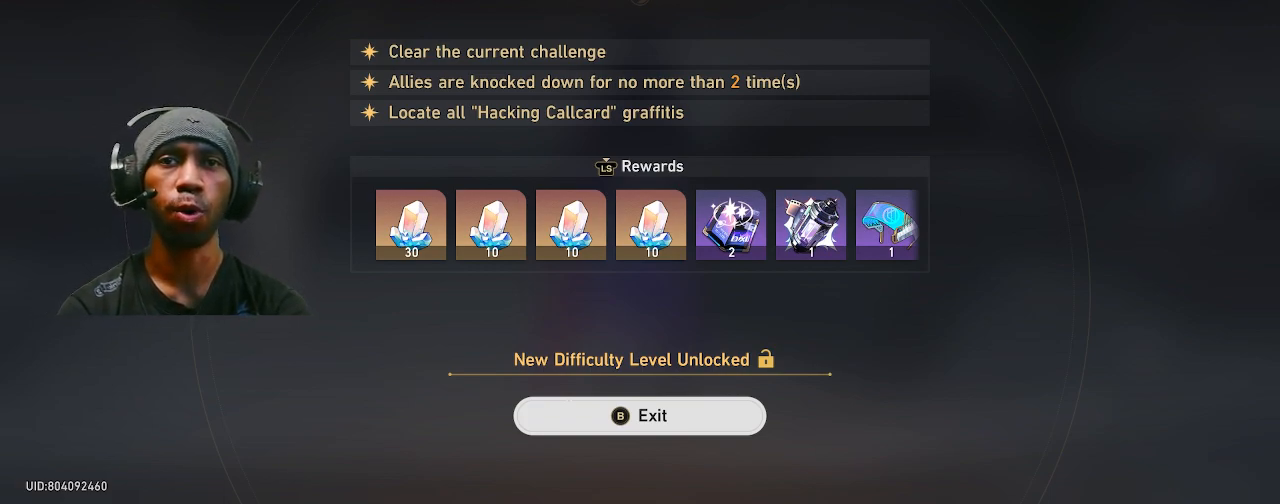
{"dt_ms": 500, "buttons": ["R2"], "left_stick": "center", "right_stick": "right", "button_events": []}
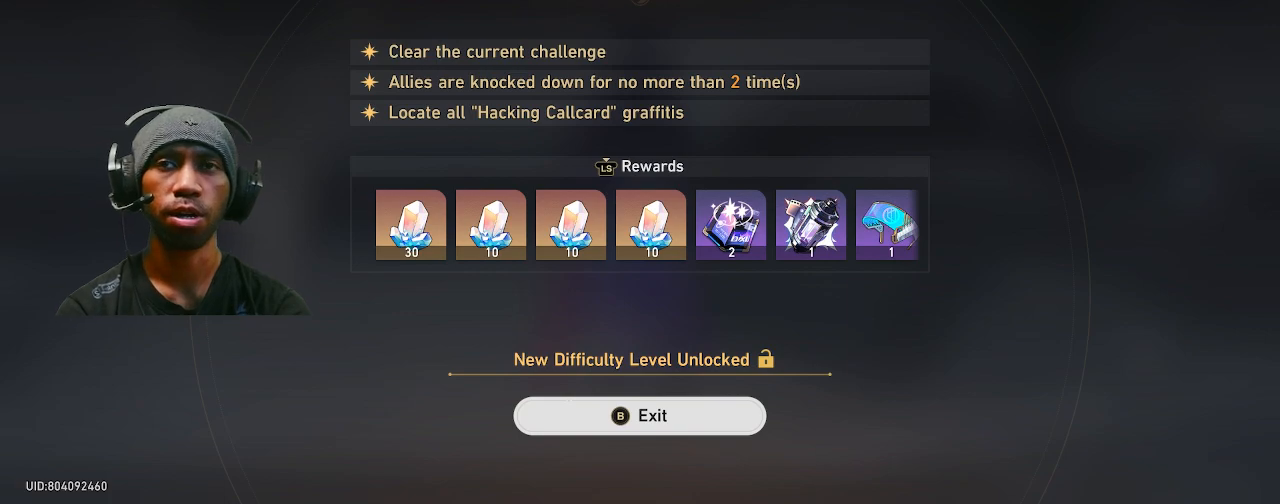
{"dt_ms": 500, "buttons": ["R2"], "left_stick": "center", "right_stick": "center", "button_events": []}
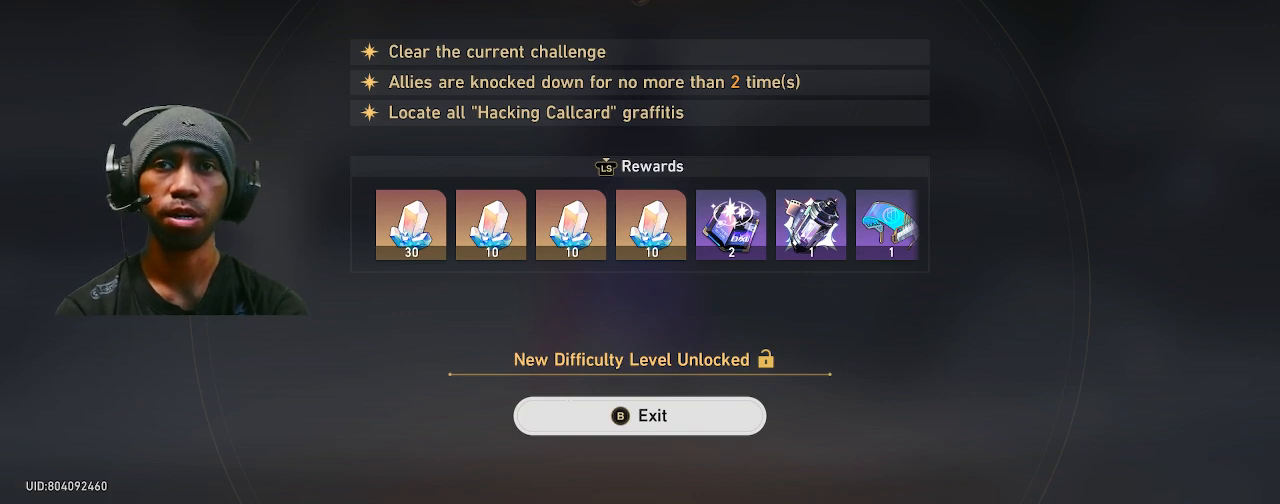
{"dt_ms": 500, "buttons": ["R2"], "left_stick": "center", "right_stick": "center", "button_events": []}
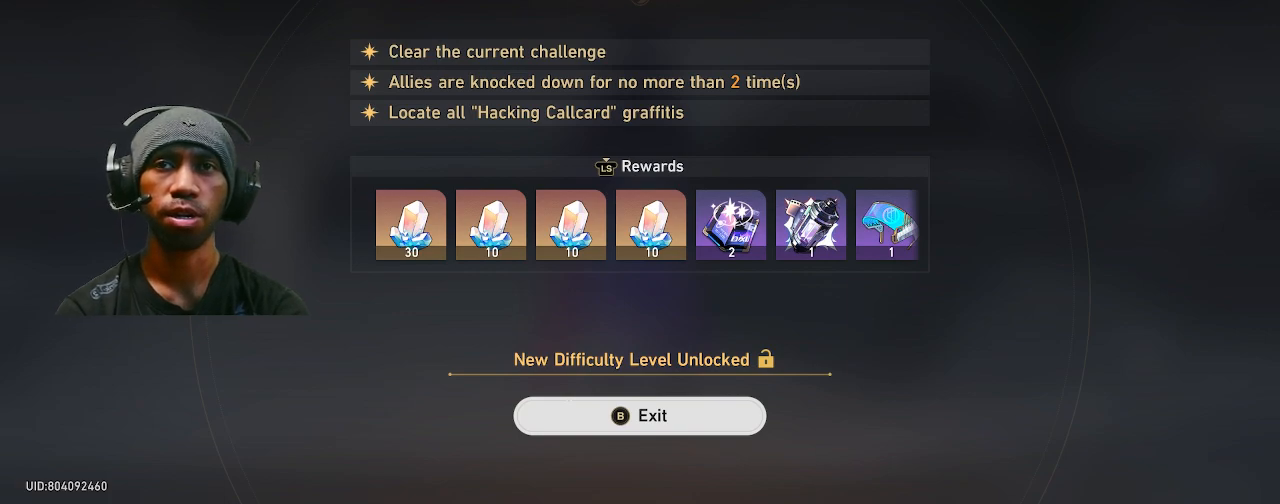
{"dt_ms": 500, "buttons": ["R2"], "left_stick": "center", "right_stick": "center", "button_events": []}
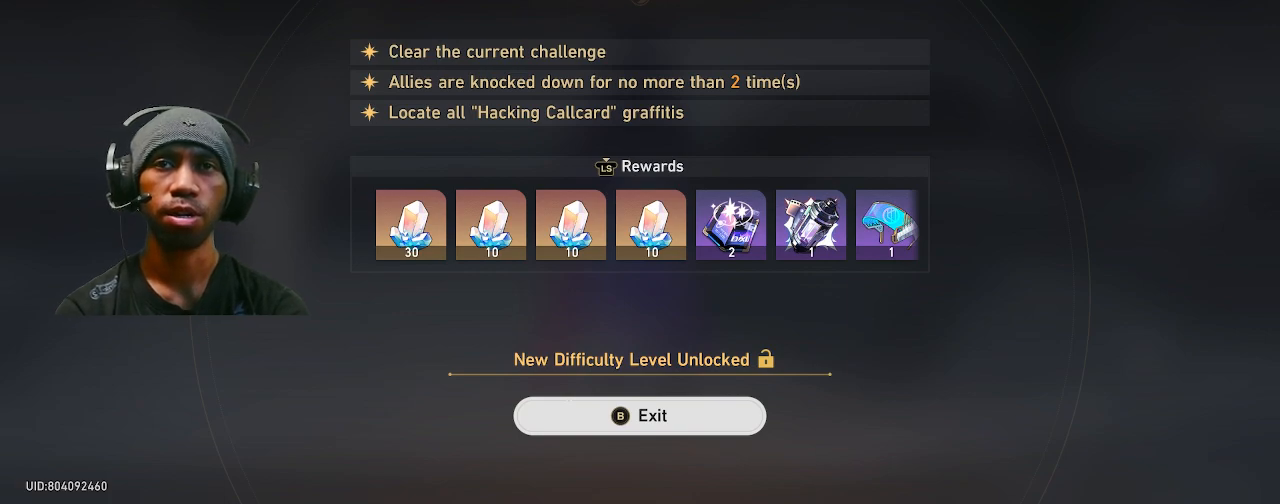
{"dt_ms": 500, "buttons": ["CIRCLE", "R2"], "left_stick": "center", "right_stick": "center", "button_events": [[350, "CIRCLE", "down"]]}
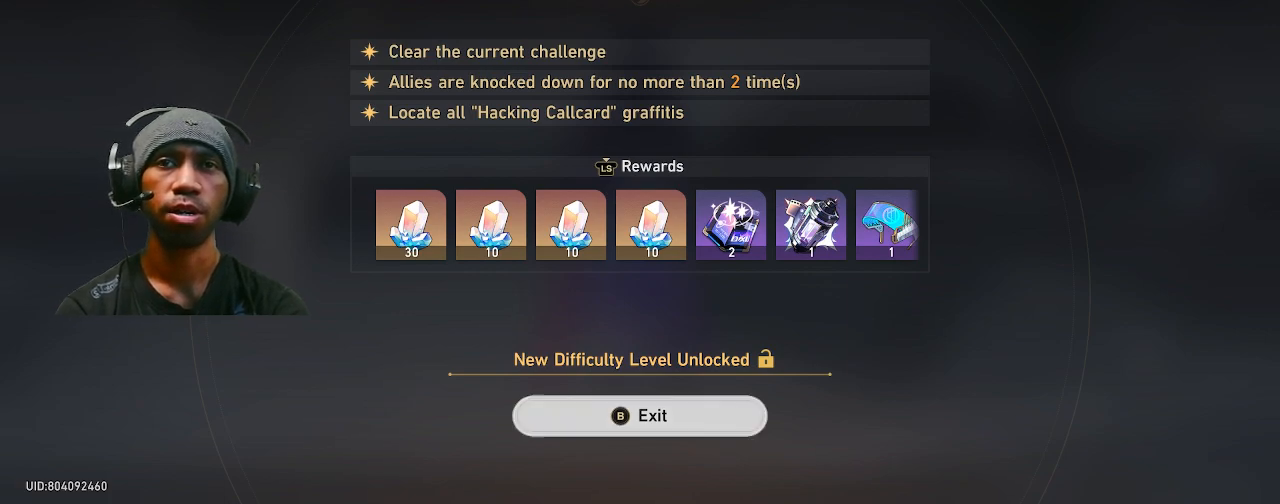
{"dt_ms": 500, "buttons": ["R2"], "left_stick": "center", "right_stick": "center", "button_events": [[33, "CIRCLE", "up"]]}
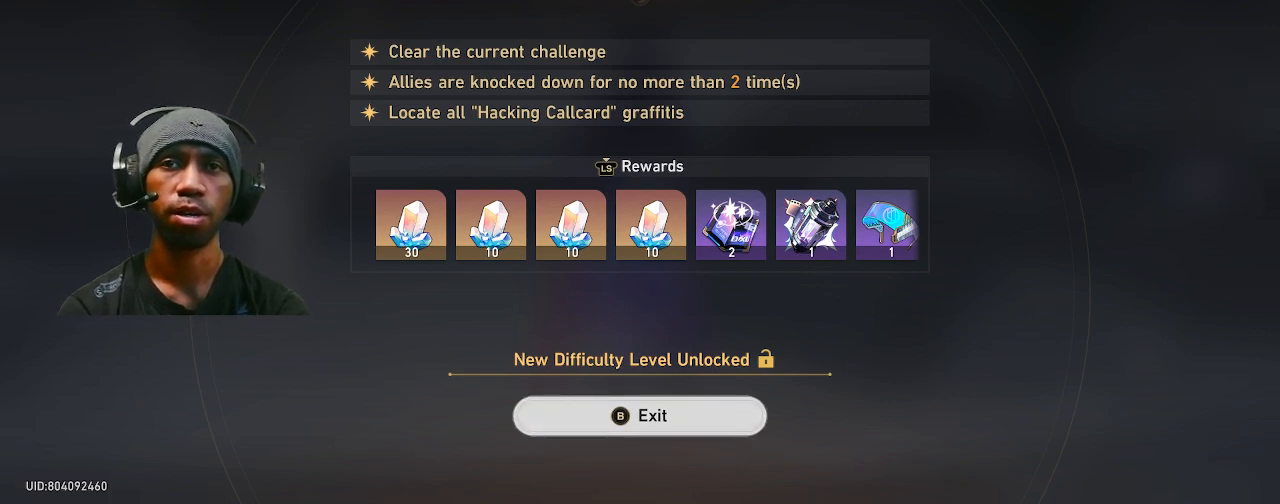
{"dt_ms": 500, "buttons": ["R2"], "left_stick": "center", "right_stick": "center", "button_events": []}
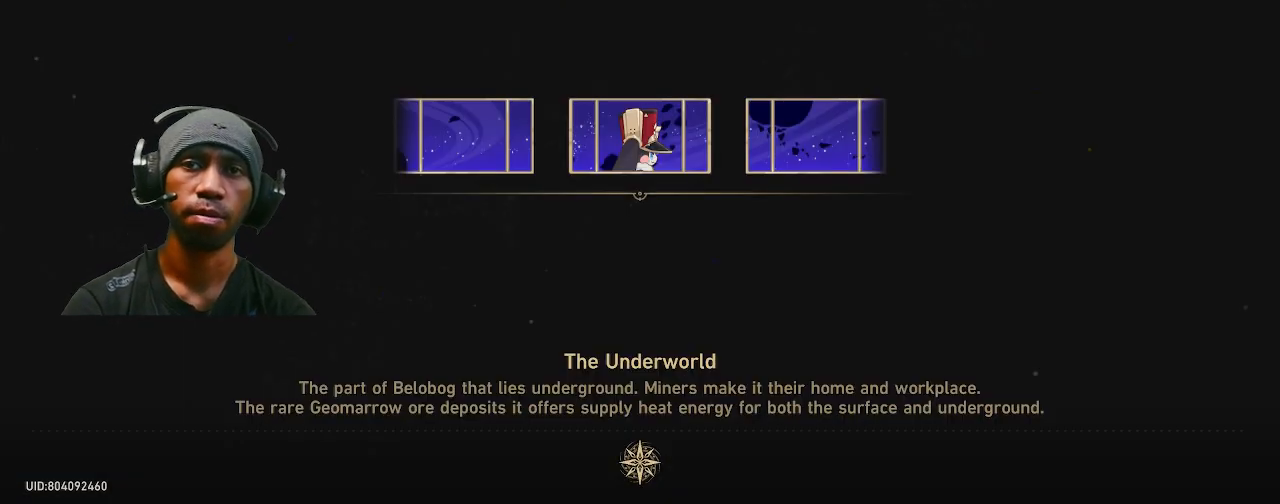
{"dt_ms": 500, "buttons": ["R2"], "left_stick": "center", "right_stick": "center", "button_events": []}
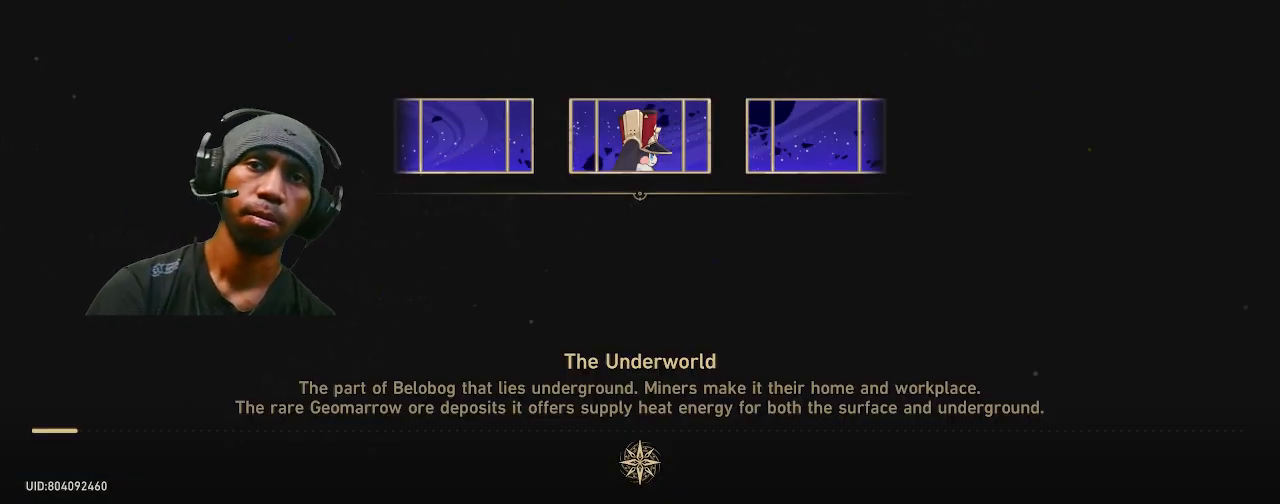
{"dt_ms": 500, "buttons": ["R2"], "left_stick": "center", "right_stick": "center", "button_events": []}
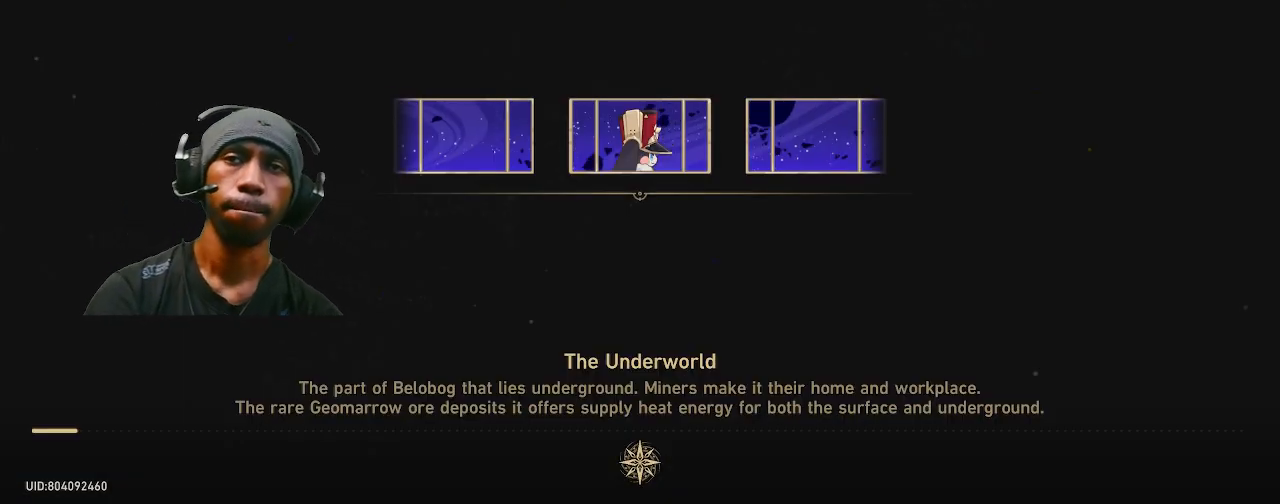
{"dt_ms": 500, "buttons": ["R2"], "left_stick": "center", "right_stick": "center", "button_events": []}
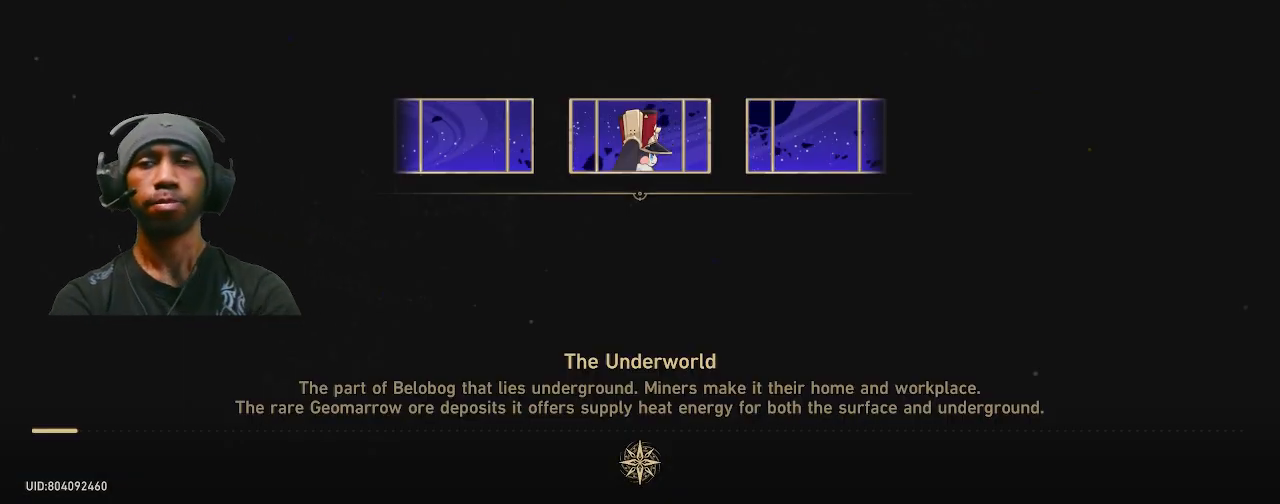
{"dt_ms": 500, "buttons": ["R2"], "left_stick": "center", "right_stick": "center", "button_events": []}
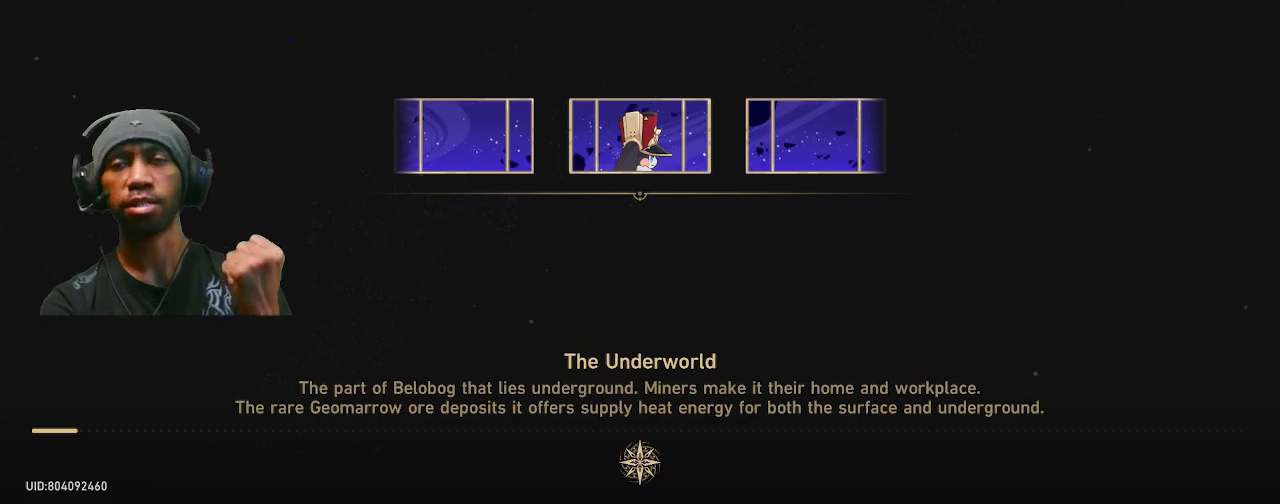
{"dt_ms": 500, "buttons": ["R2"], "left_stick": "center", "right_stick": "center", "button_events": []}
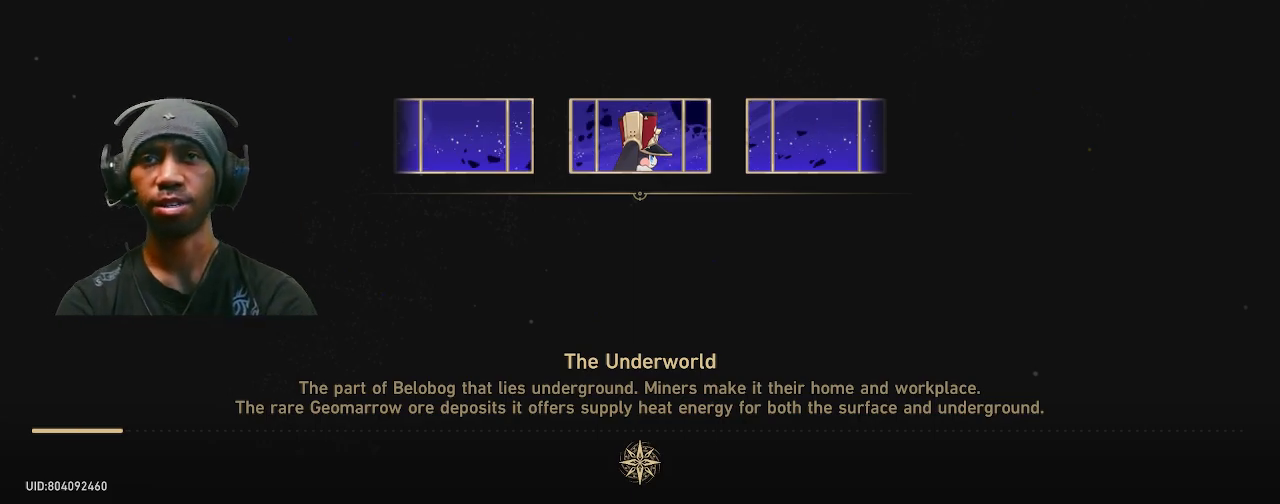
{"dt_ms": 500, "buttons": ["R2"], "left_stick": "center", "right_stick": "center", "button_events": []}
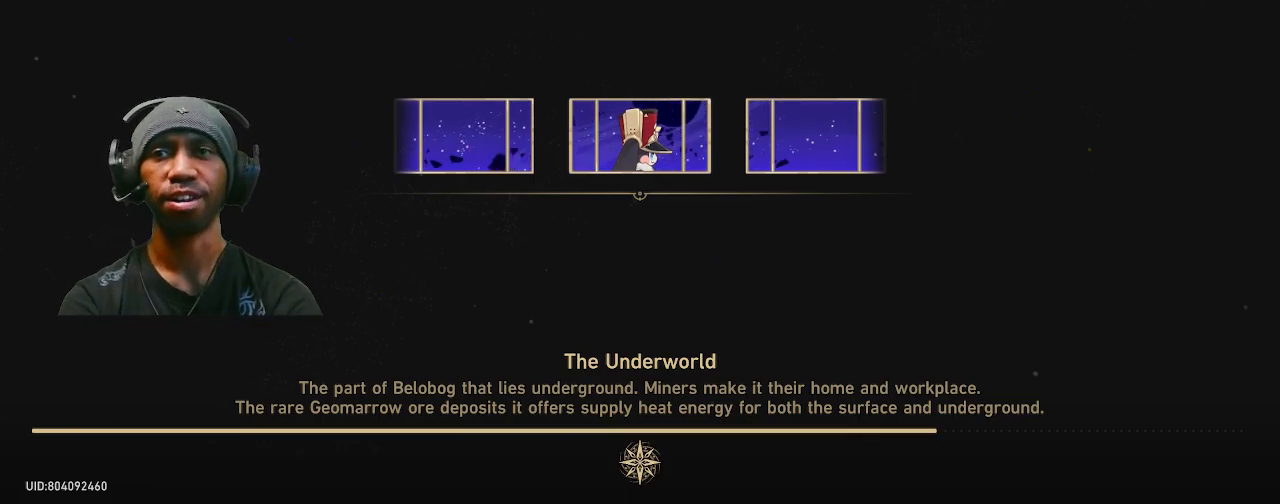
{"dt_ms": 500, "buttons": ["R2"], "left_stick": "center", "right_stick": "center", "button_events": []}
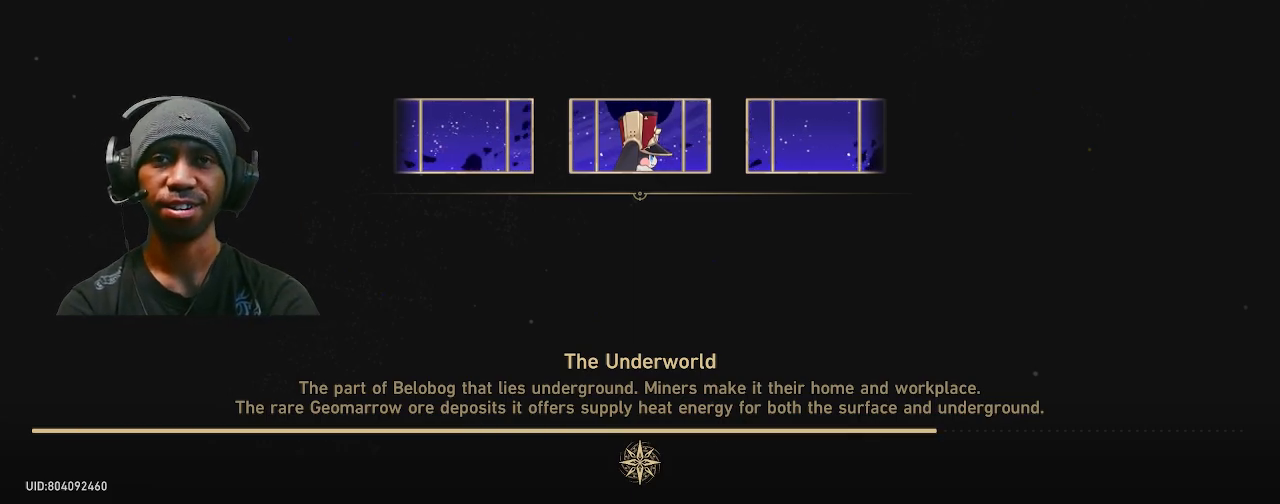
{"dt_ms": 500, "buttons": ["R2"], "left_stick": "center", "right_stick": "center", "button_events": []}
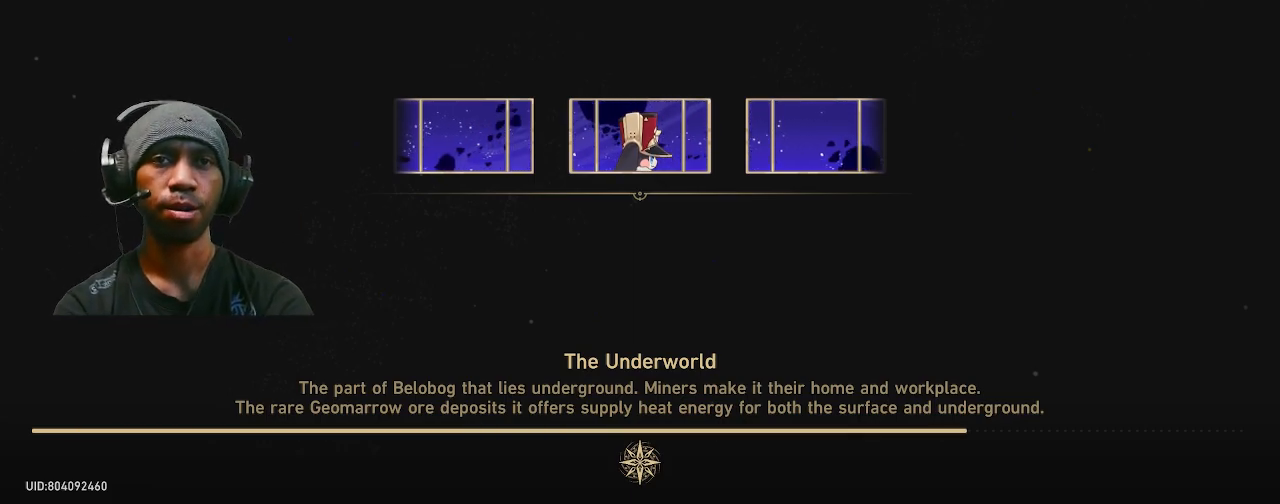
{"dt_ms": 500, "buttons": ["R2"], "left_stick": "center", "right_stick": "center", "button_events": []}
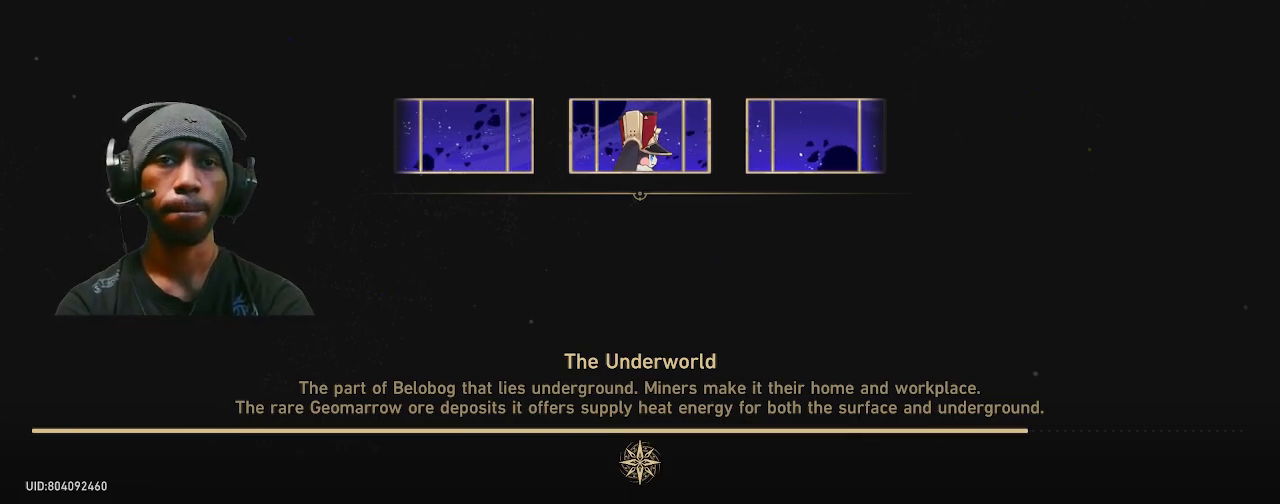
{"dt_ms": 500, "buttons": ["R2"], "left_stick": "center", "right_stick": "center", "button_events": []}
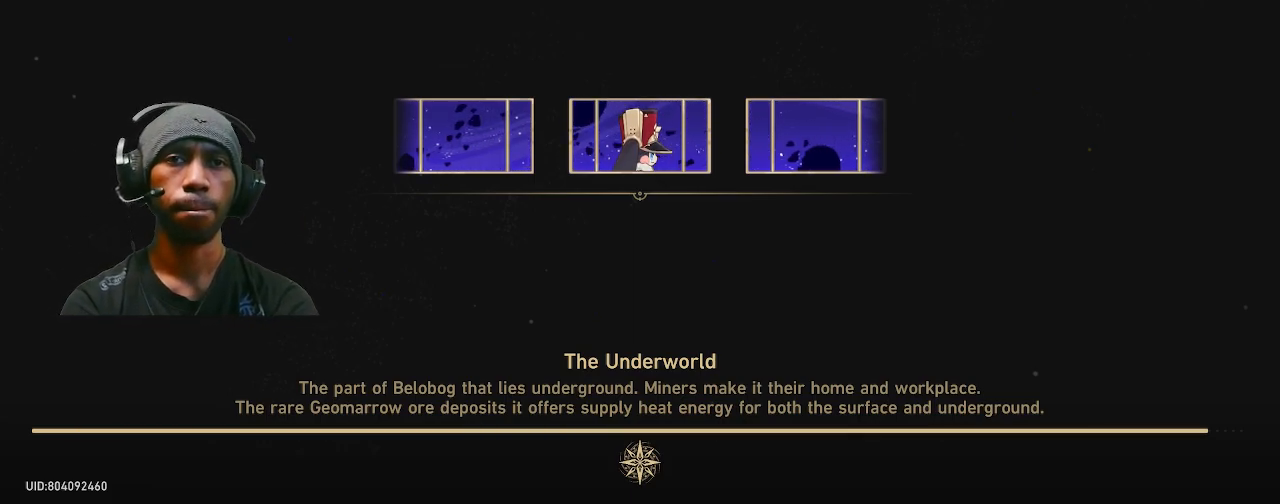
{"dt_ms": 1000, "buttons": ["R2"], "left_stick": "center", "right_stick": "center"}
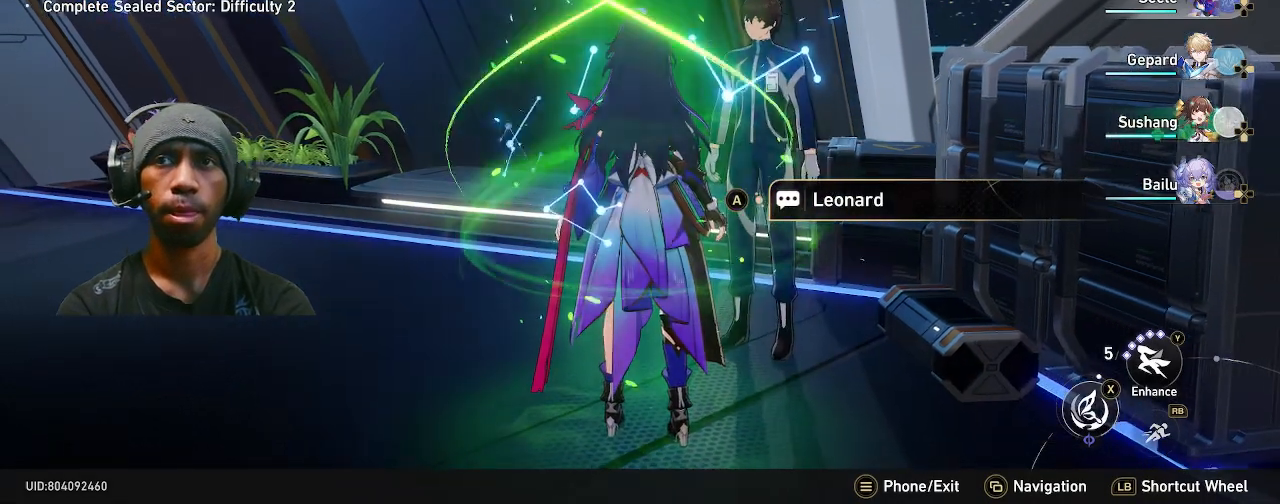
{"dt_ms": 500, "buttons": ["R2"], "left_stick": "right", "right_stick": "center", "button_events": []}
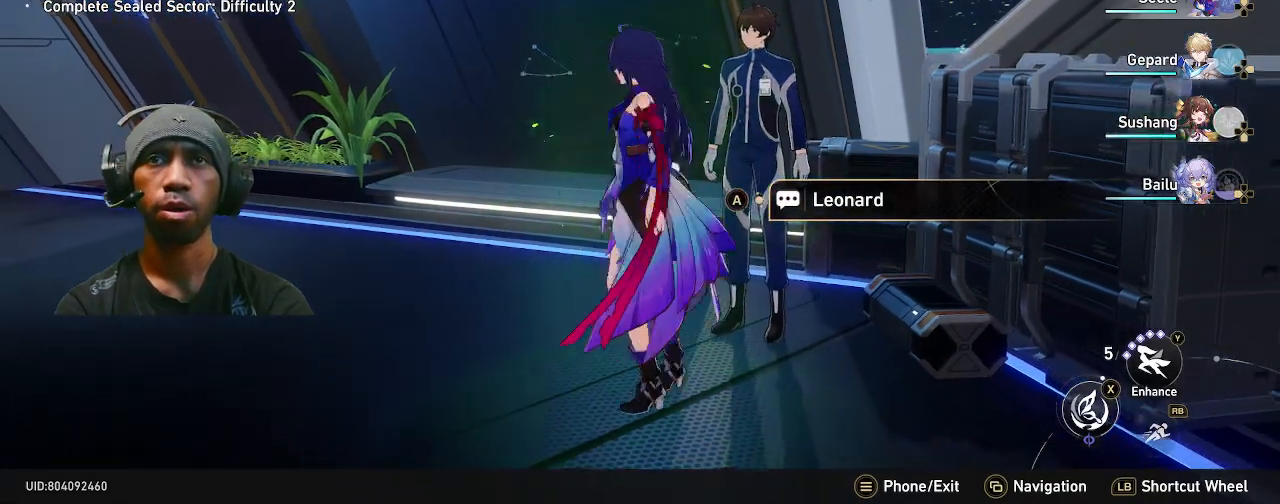
{"dt_ms": 500, "buttons": ["R2"], "left_stick": "center", "right_stick": "right"}
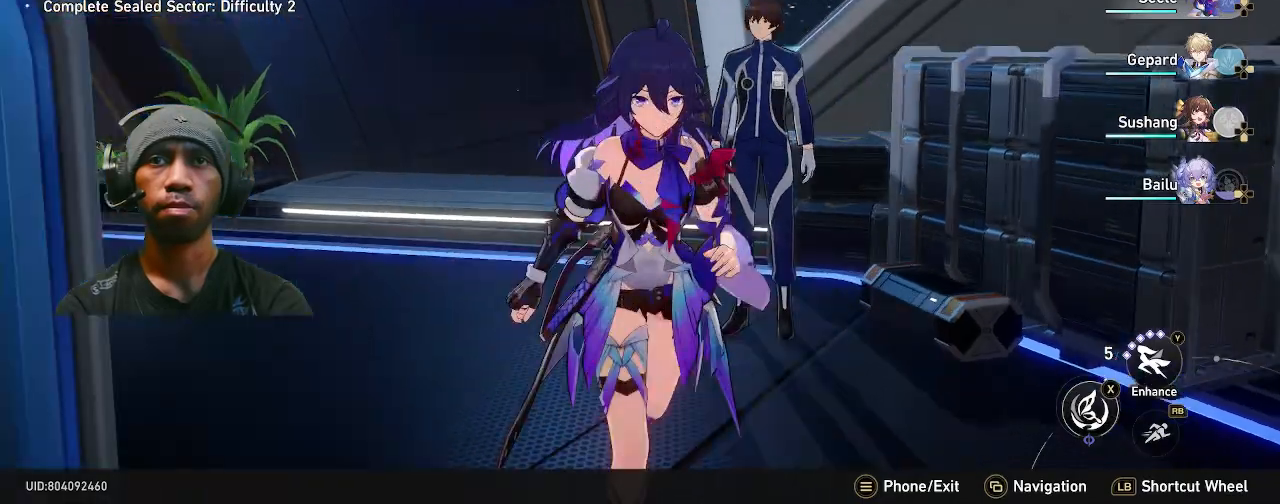
{"dt_ms": 1000, "buttons": ["R2"], "left_stick": "center", "right_stick": "center", "button_events": [[383, "START", "down"], [517, "START", "up"]]}
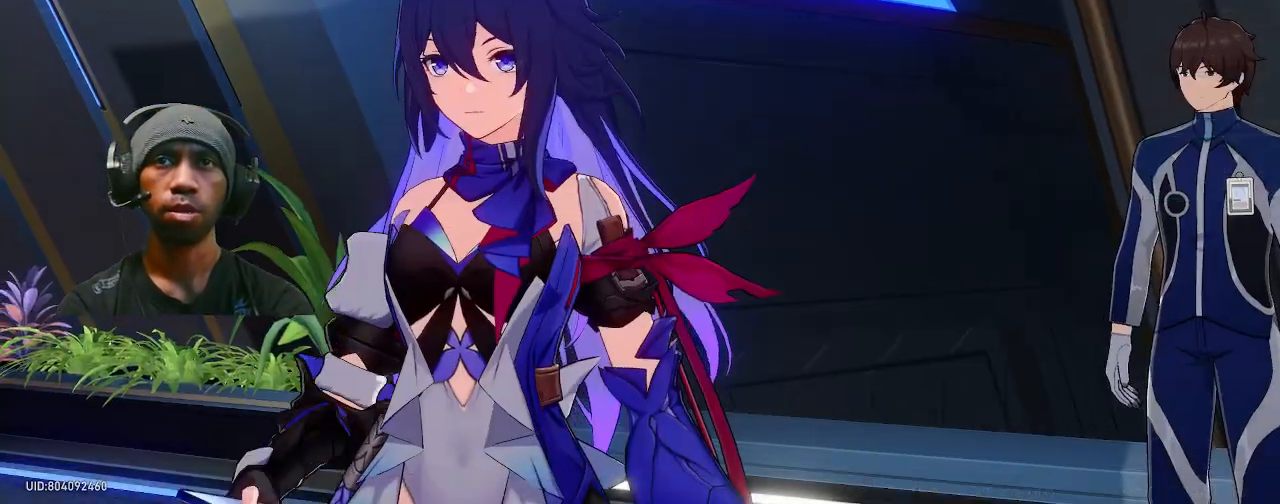
{"dt_ms": 500, "buttons": ["R2"], "left_stick": "center", "right_stick": "center", "button_events": []}
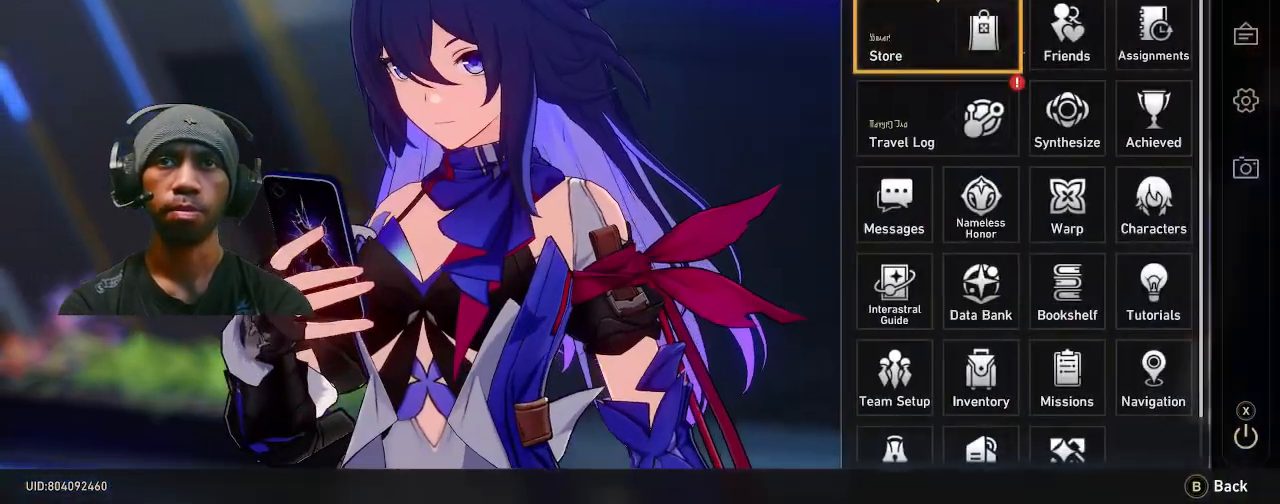
{"dt_ms": 500, "buttons": ["R2"], "left_stick": "center", "right_stick": "center", "button_events": []}
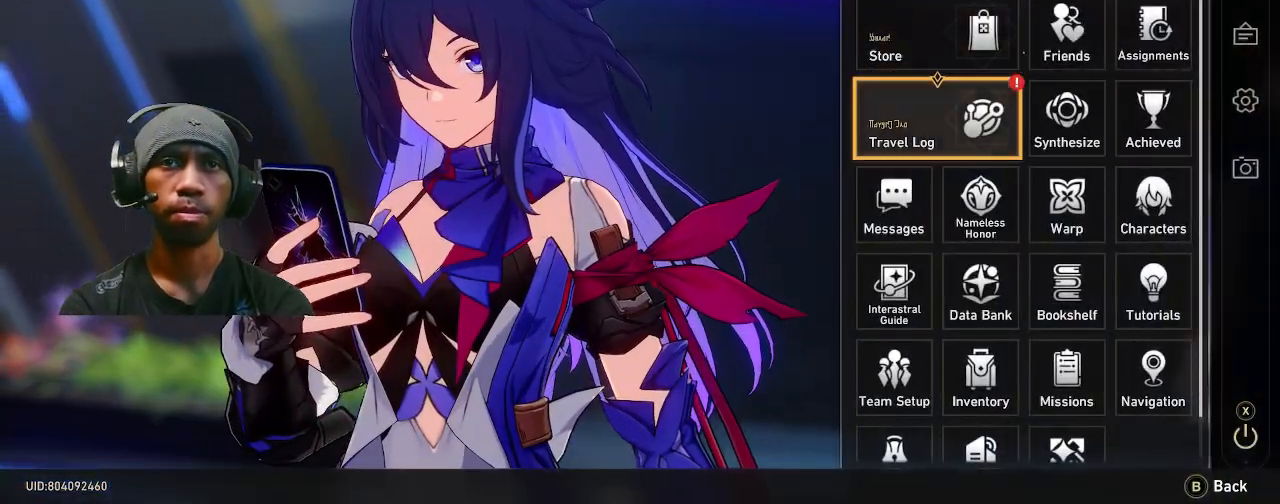
{"dt_ms": 500, "buttons": ["R2"], "left_stick": "center", "right_stick": "center", "button_events": [[83, "CROSS", "down"], [200, "CROSS", "up"]]}
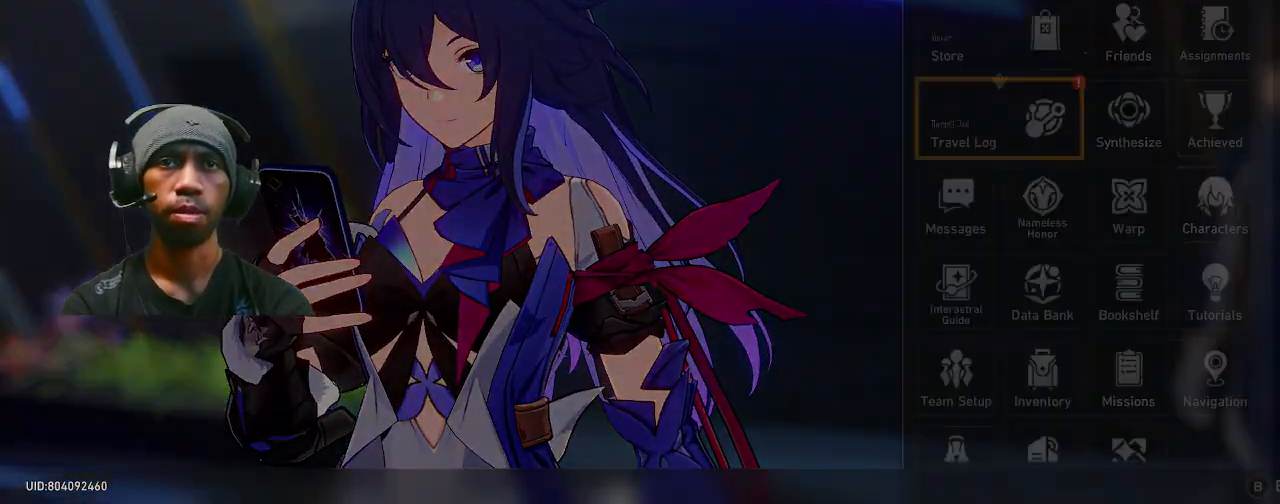
{"dt_ms": 500, "buttons": ["R2"], "left_stick": "center", "right_stick": "center", "button_events": []}